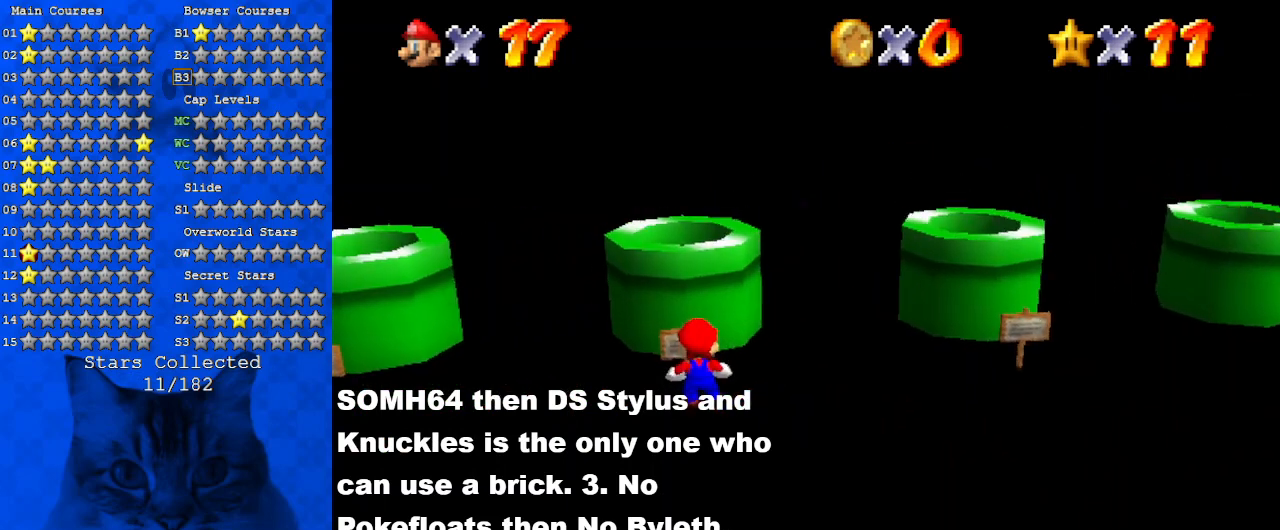
Gameplay with keyboard; each line is a JSON object with the keys held at the frame after it. "events" lists presses ("down") and releases ("up") of "a", "c", "ctrl", "d", "down", "left", "return", "right", "s", "shift", "up", "w", "x" and "y" between this image and that frame as [ms after this image, input, new state], when the widget could be followed in between. No other keys are recorded. Mouse input is not recorded.
{"keys": [], "events": [[134, "ctrl", "up"], [234, "up", "up"]]}
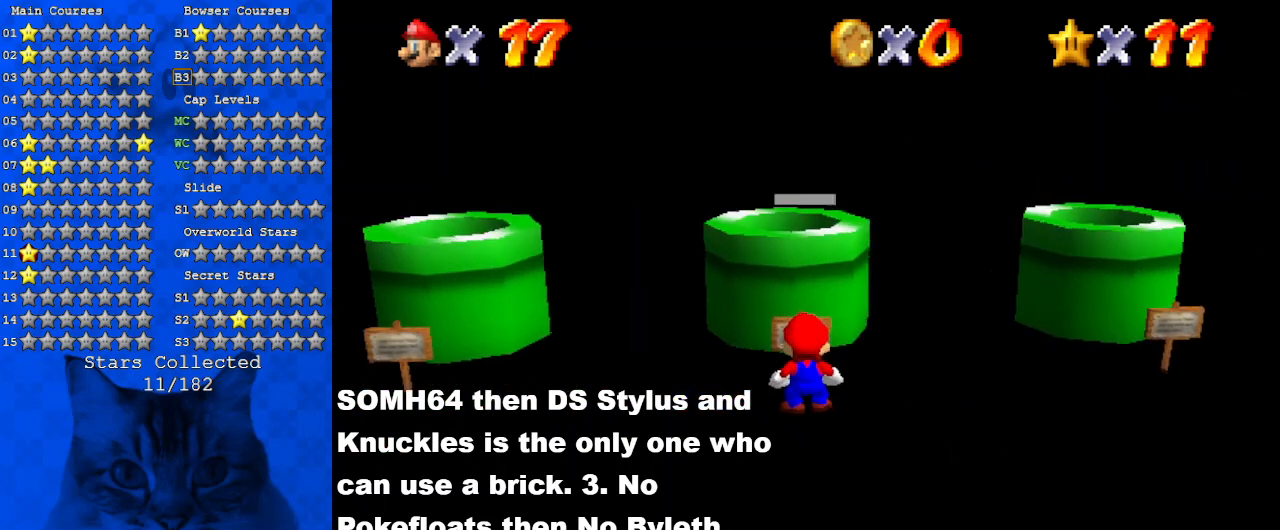
{"keys": [], "events": []}
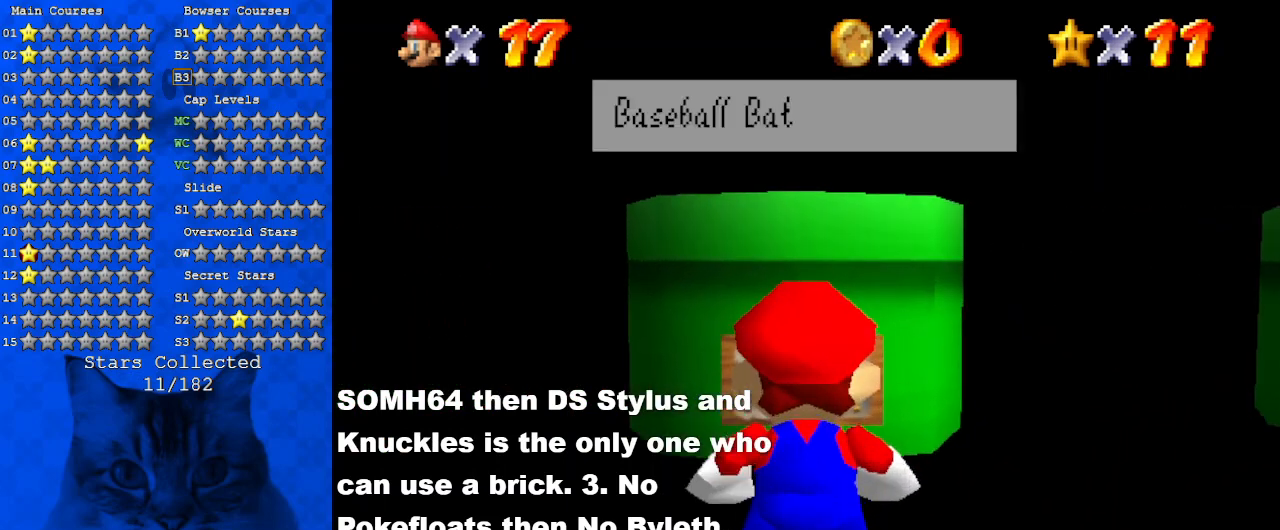
{"keys": [], "events": [[267, "shift", "down"], [400, "shift", "up"]]}
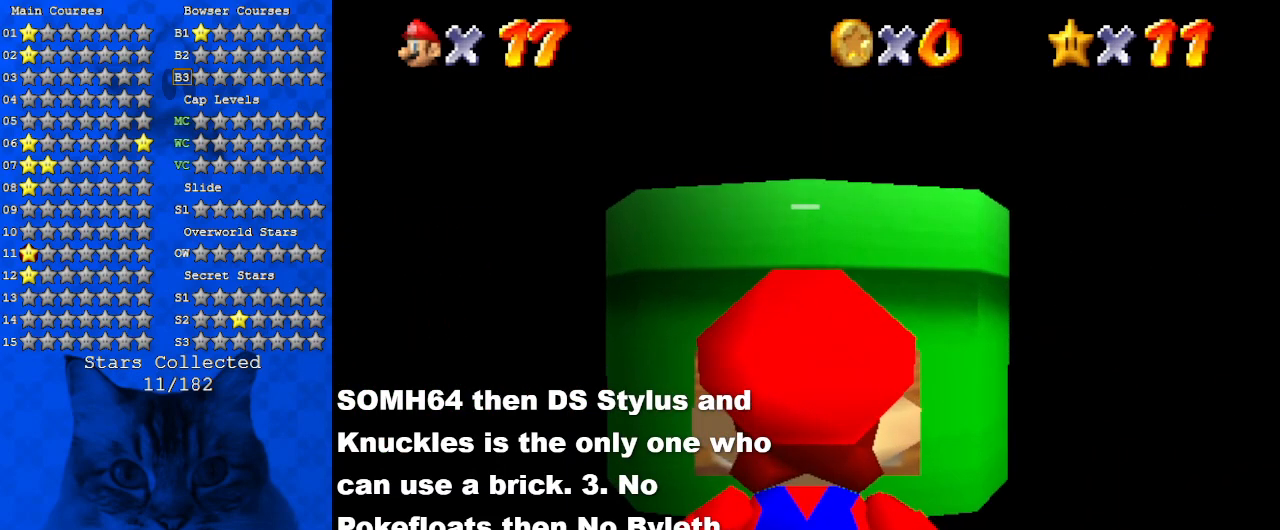
{"keys": ["right"], "events": [[34, "right", "down"]]}
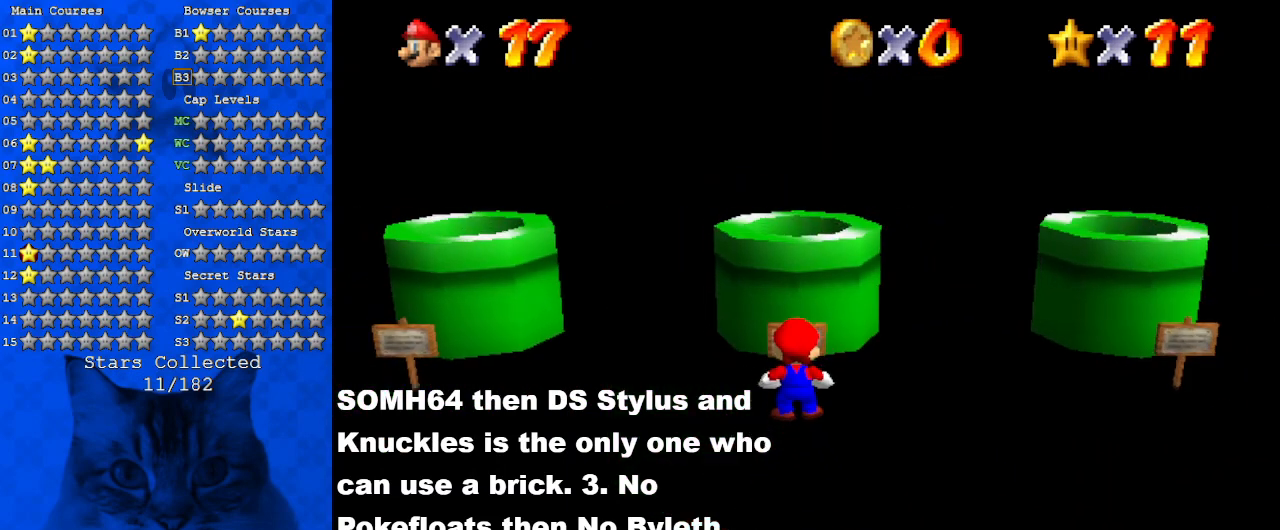
{"keys": ["right"], "events": []}
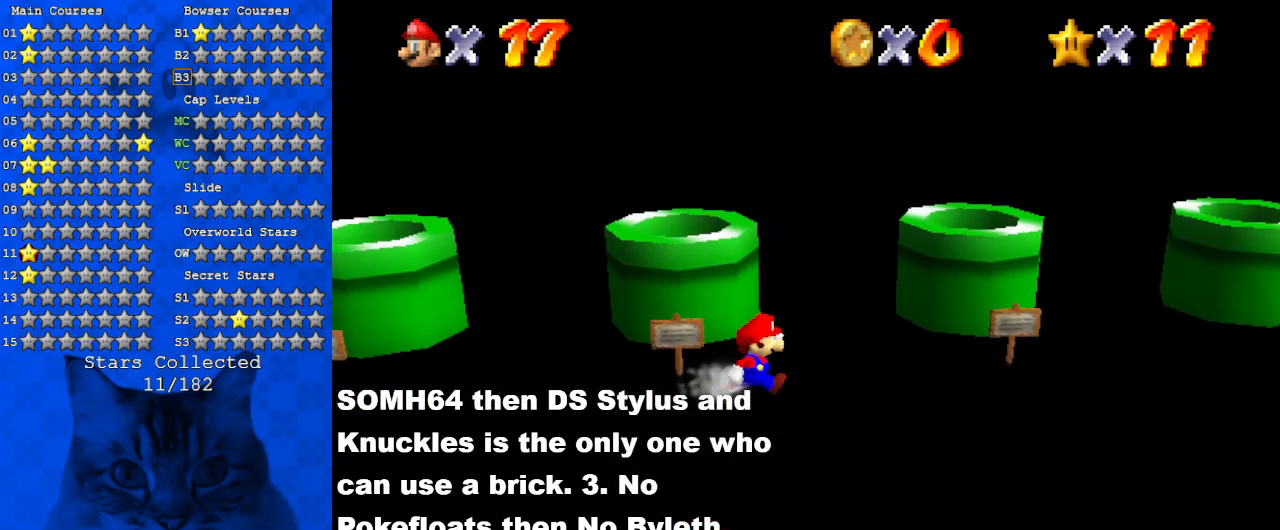
{"keys": [], "events": [[500, "right", "up"]]}
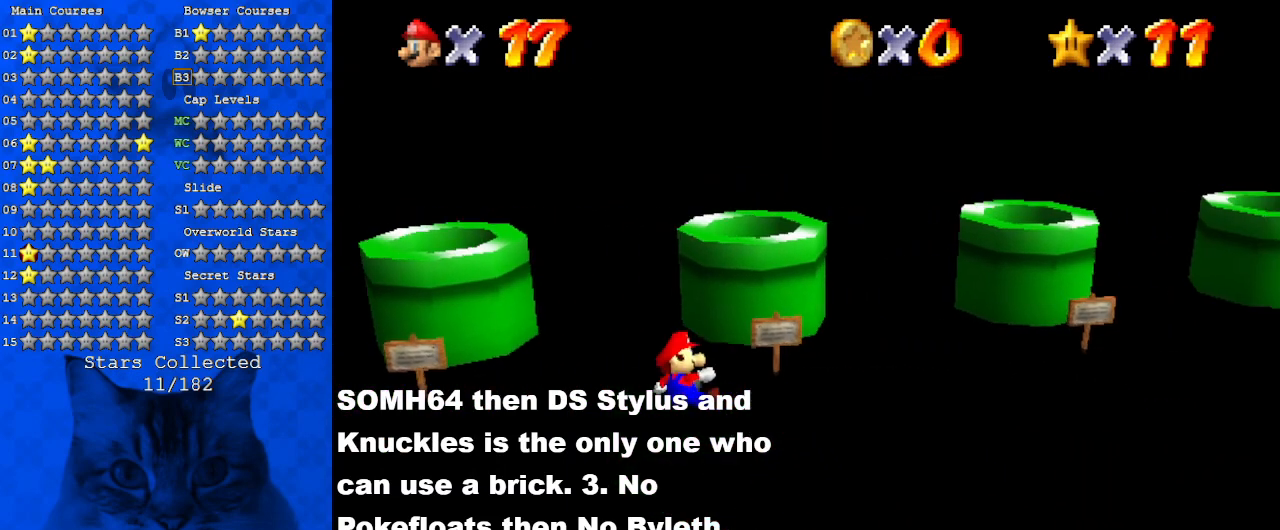
{"keys": [], "events": [[167, "right", "down"], [167, "up", "down"], [334, "right", "up"], [500, "up", "up"]]}
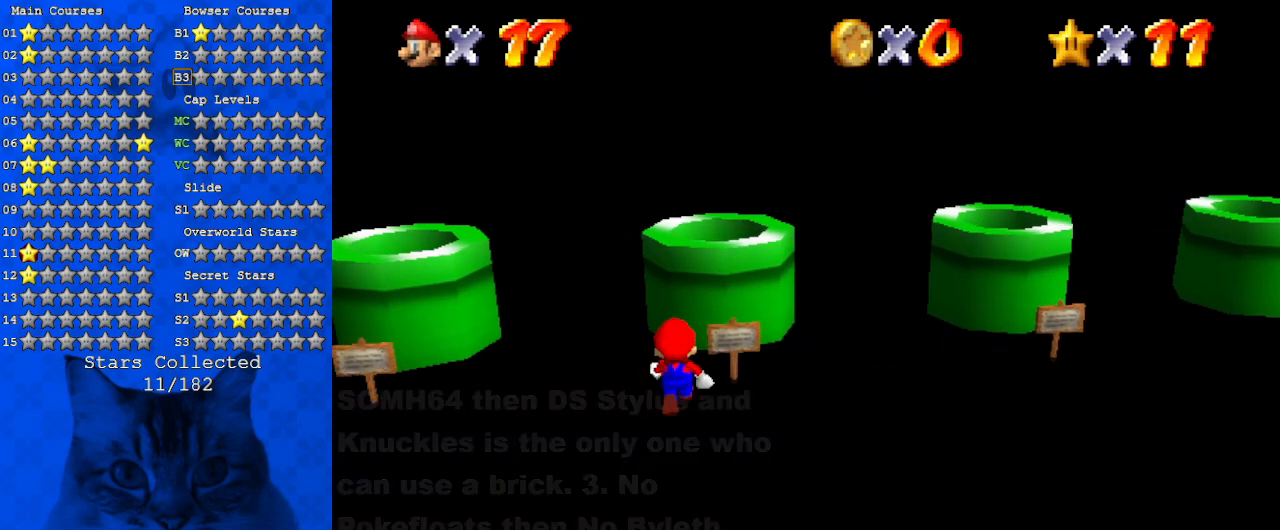
{"keys": [], "events": [[200, "ctrl", "down"], [367, "ctrl", "up"]]}
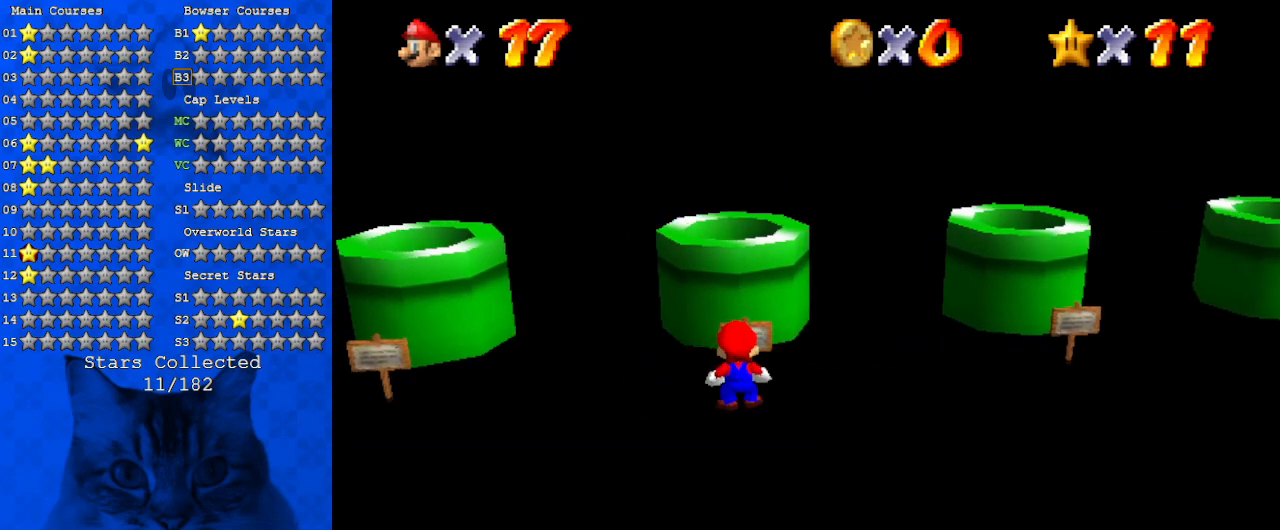
{"keys": [], "events": []}
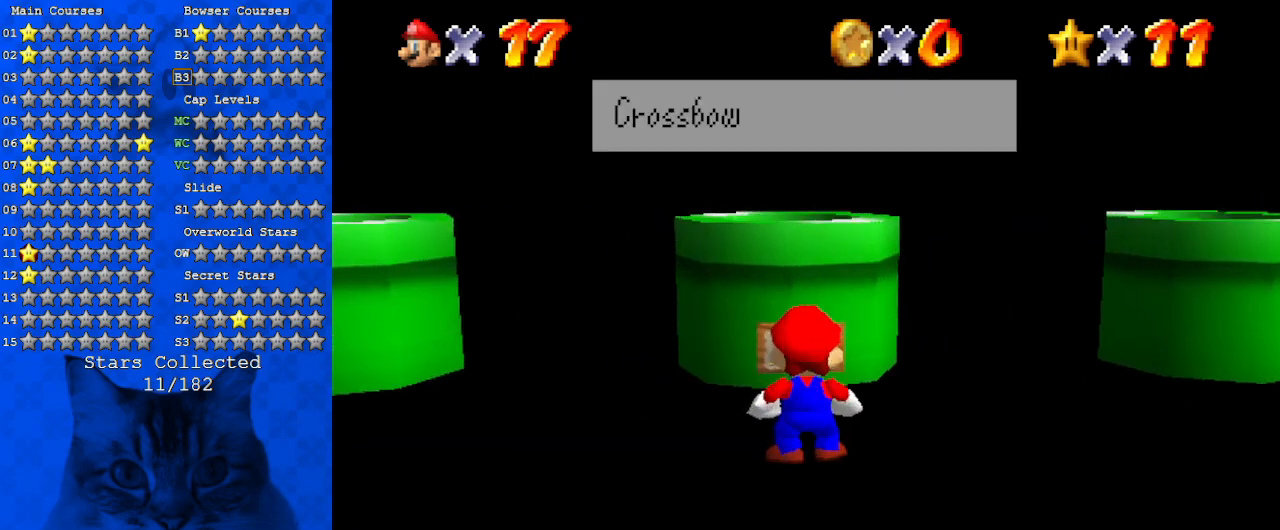
{"keys": [], "events": []}
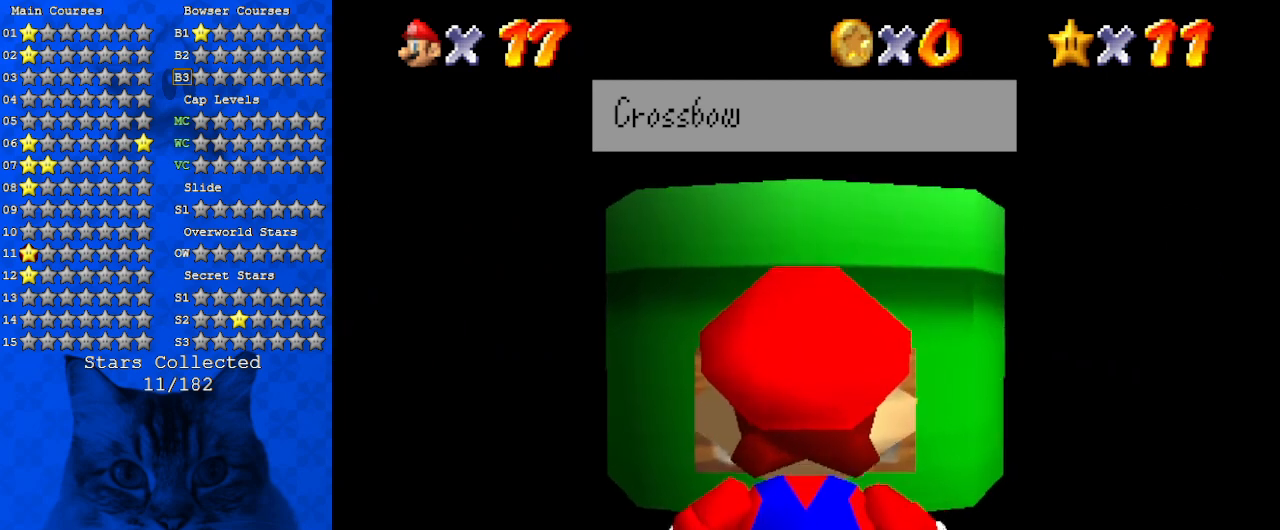
{"keys": [], "events": []}
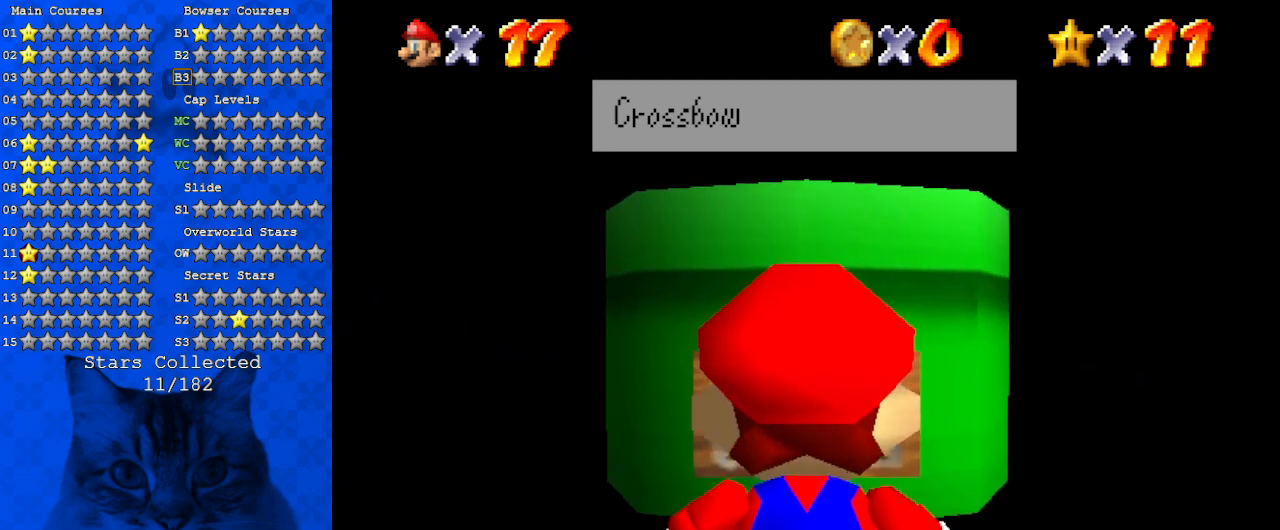
{"keys": [], "events": [[234, "shift", "down"], [467, "shift", "up"]]}
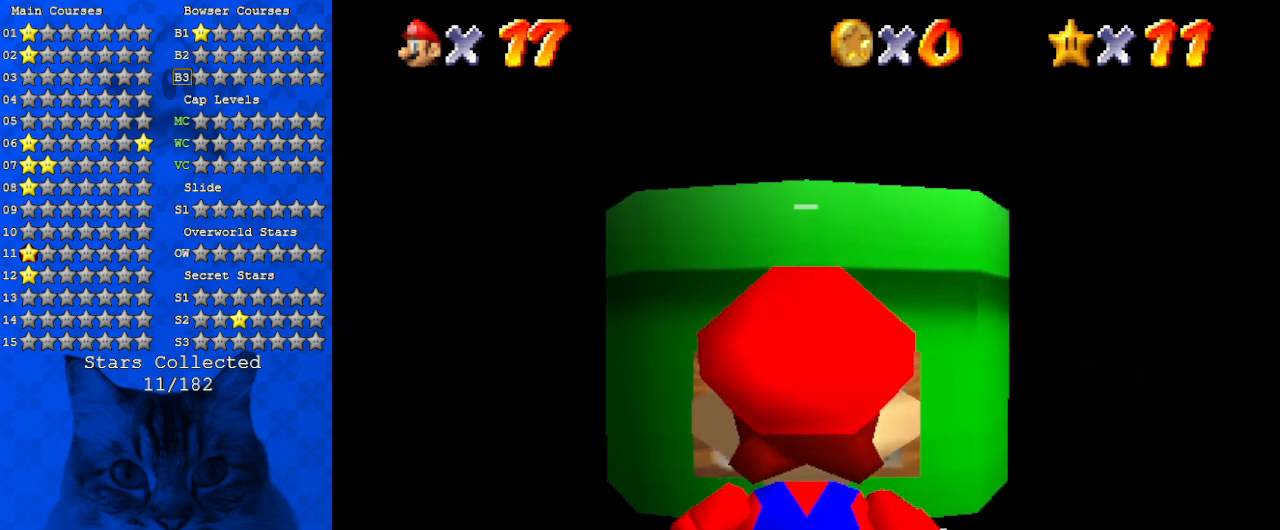
{"keys": ["down"], "events": [[300, "down", "down"]]}
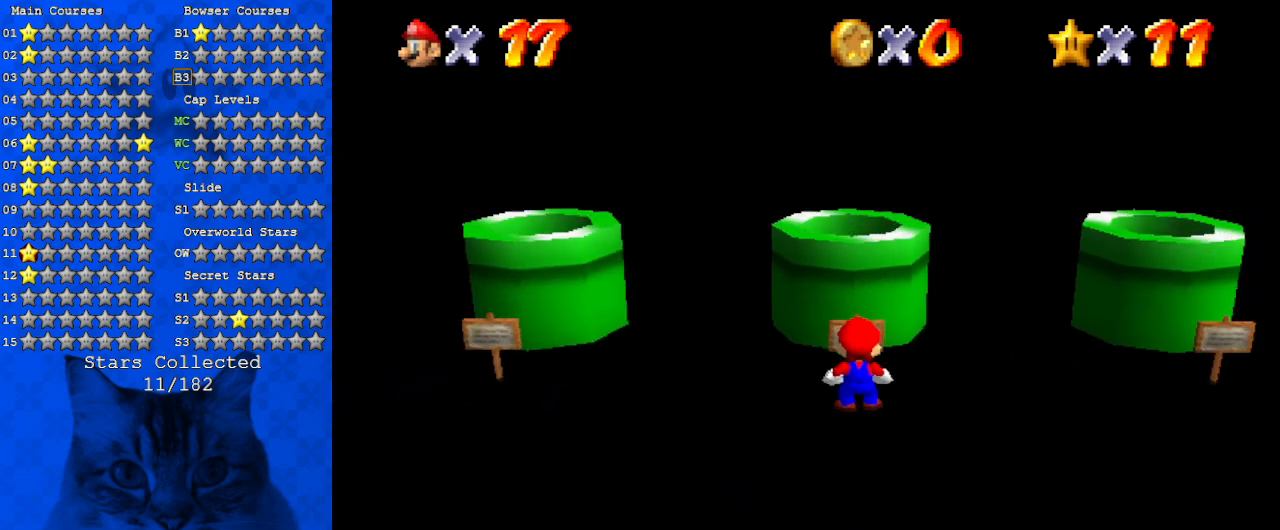
{"keys": ["down", "up"], "events": [[500, "up", "down"]]}
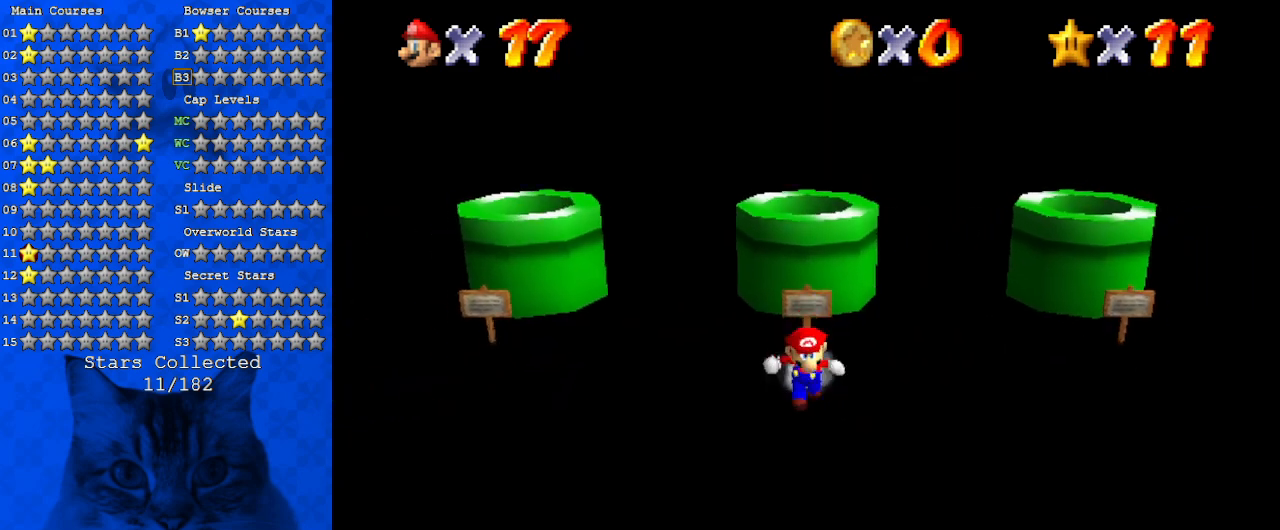
{"keys": ["left", "up"], "events": [[34, "down", "up"], [100, "shift", "down"], [234, "a", "down"], [267, "shift", "up"], [334, "left", "down"], [367, "a", "up"]]}
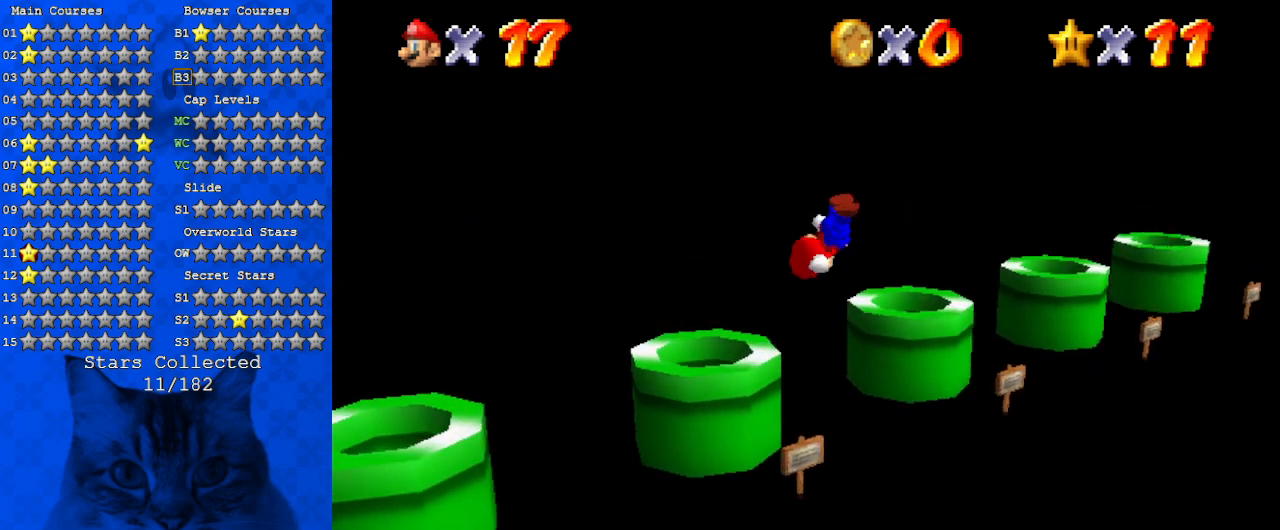
{"keys": ["ctrl"], "events": [[67, "left", "up"], [100, "up", "up"], [467, "ctrl", "down"]]}
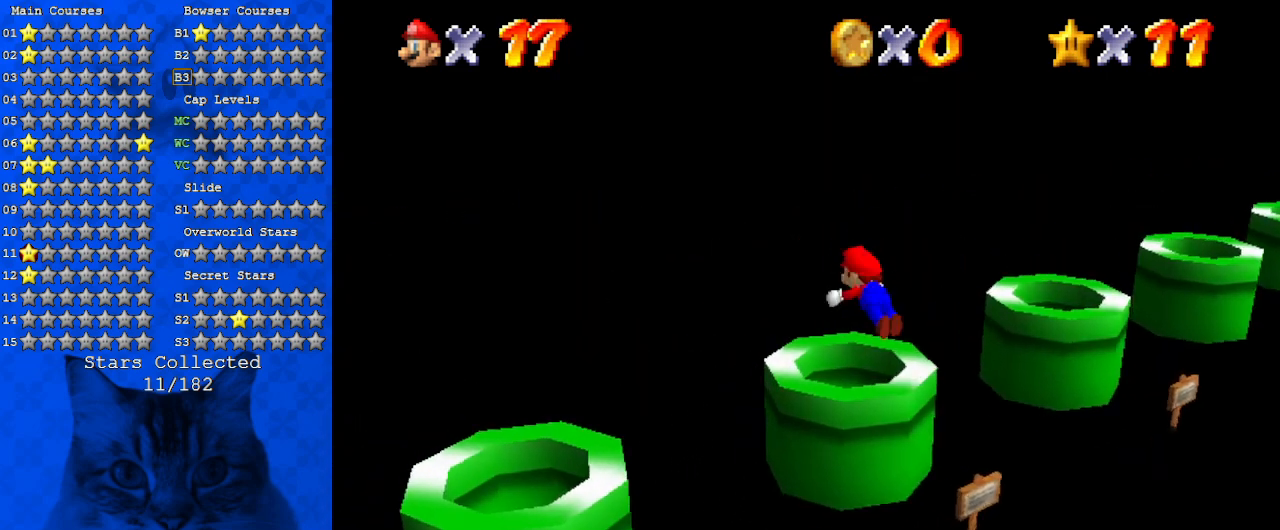
{"keys": [], "events": [[67, "right", "down"], [167, "ctrl", "up"], [167, "down", "down"], [300, "down", "up"], [300, "right", "up"]]}
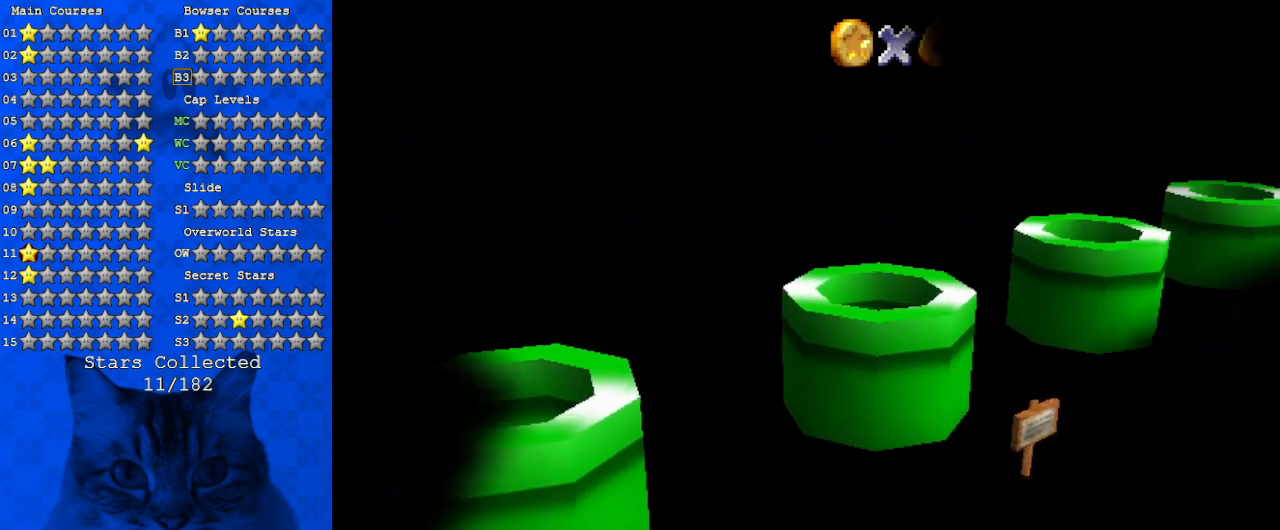
{"keys": ["up"], "events": [[367, "up", "down"]]}
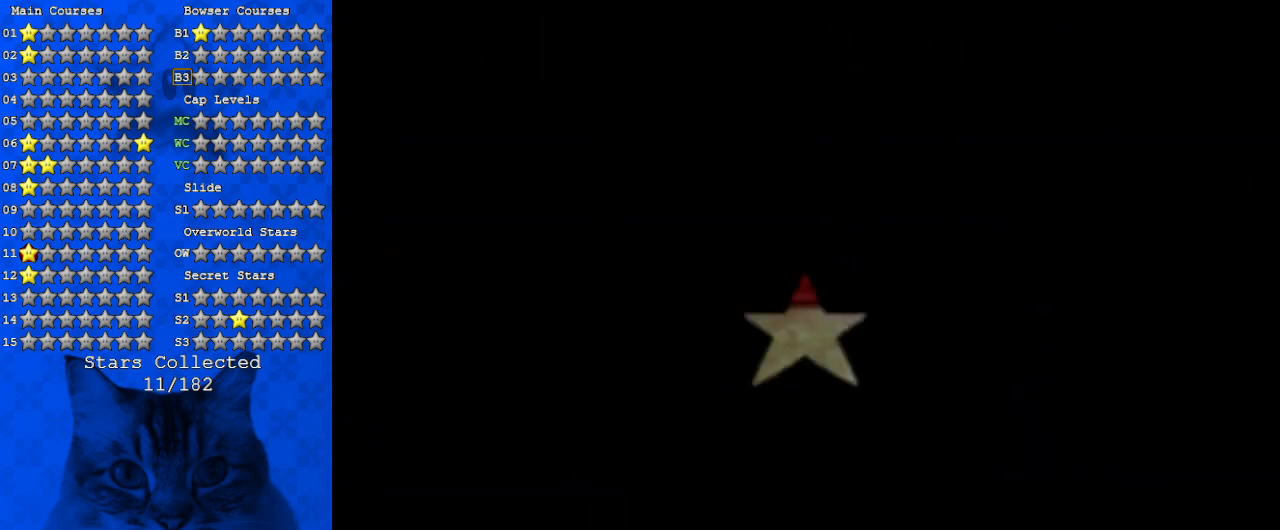
{"keys": [], "events": [[334, "up", "up"]]}
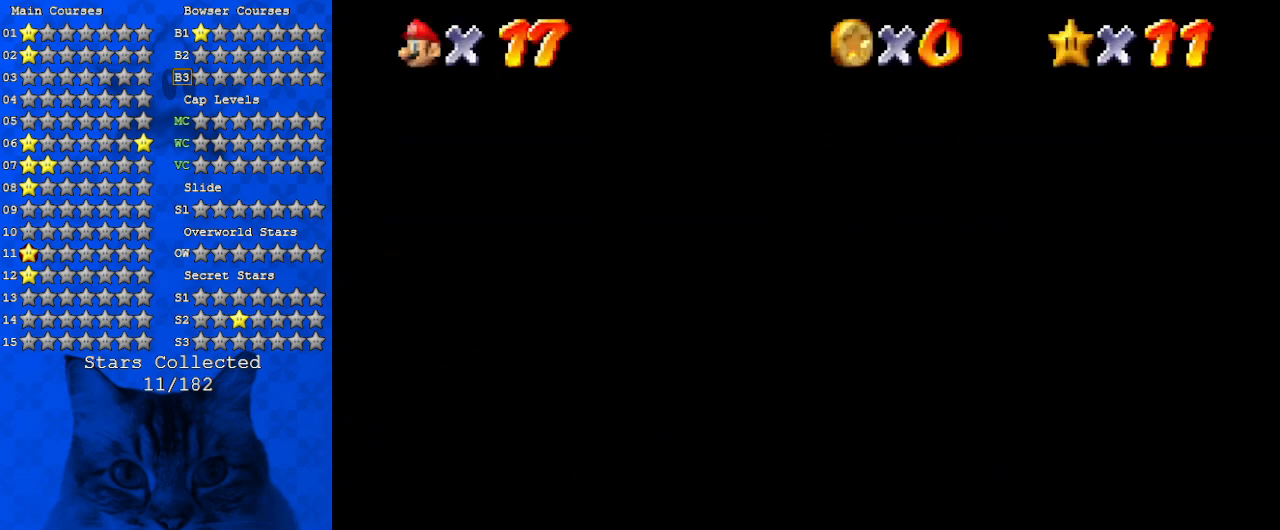
{"keys": ["d"], "events": [[434, "d", "down"]]}
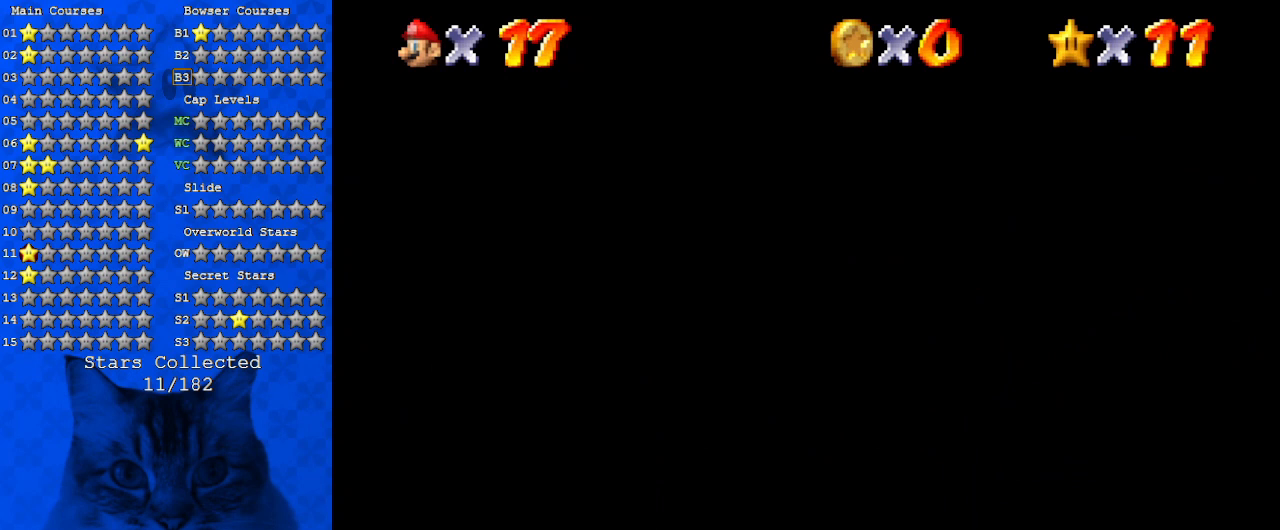
{"keys": ["right"], "events": [[67, "d", "up"], [167, "d", "down"], [300, "d", "up"], [500, "right", "down"]]}
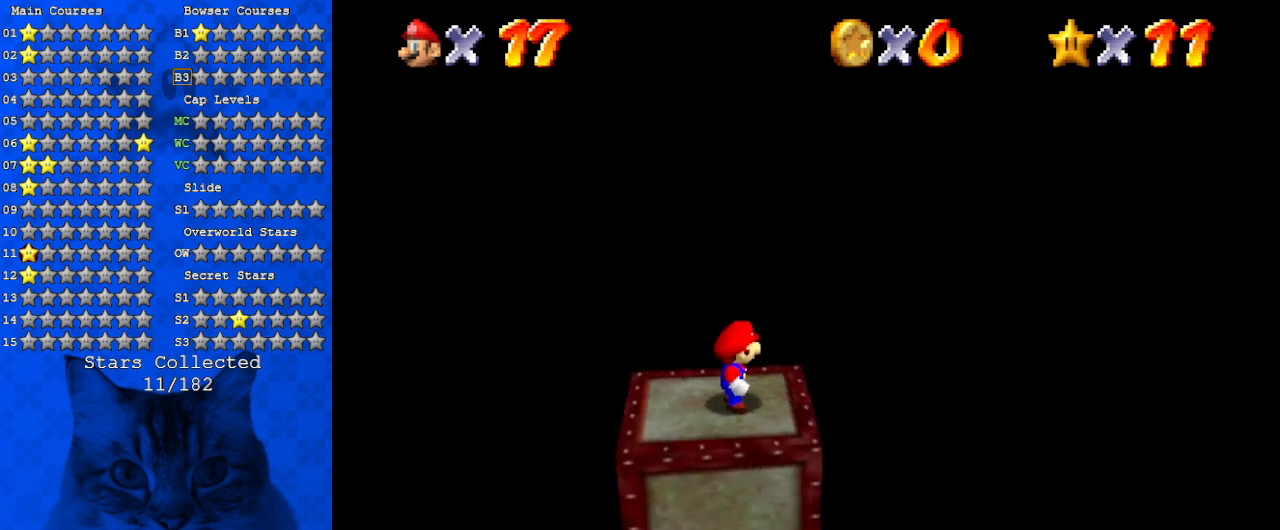
{"keys": ["right"], "events": []}
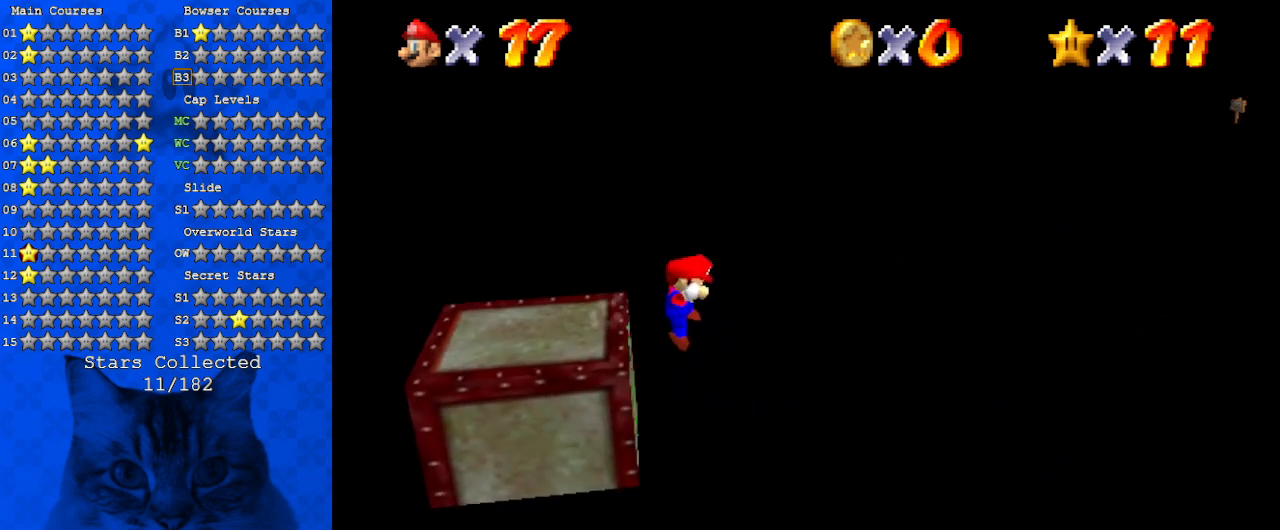
{"keys": ["right"], "events": [[200, "ctrl", "down"], [300, "ctrl", "up"], [300, "shift", "down"], [400, "ctrl", "down"], [467, "ctrl", "up"], [467, "shift", "up"]]}
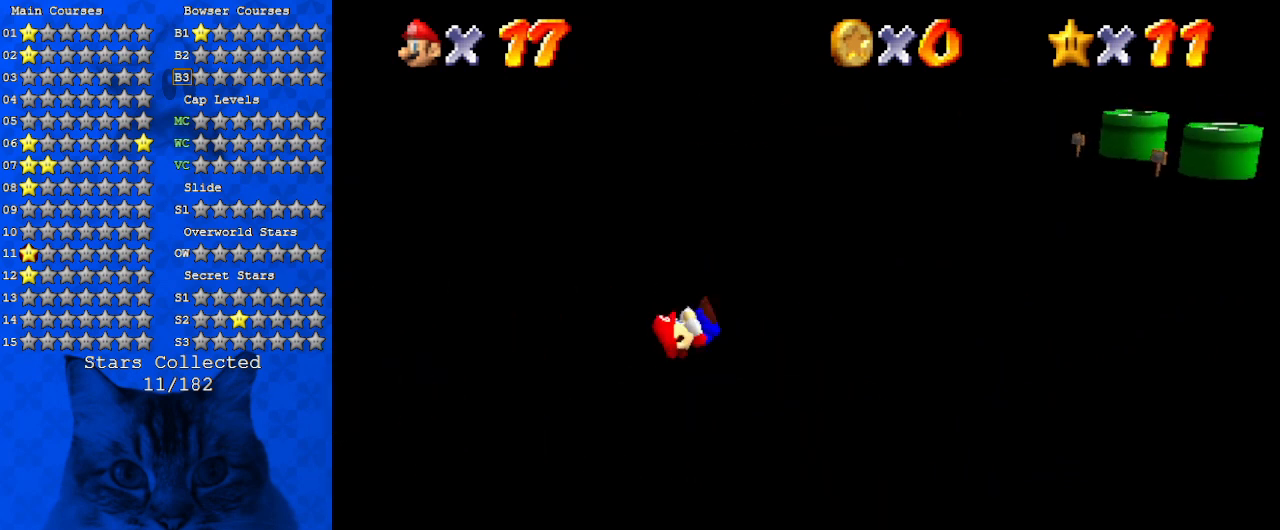
{"keys": [], "events": [[200, "right", "up"]]}
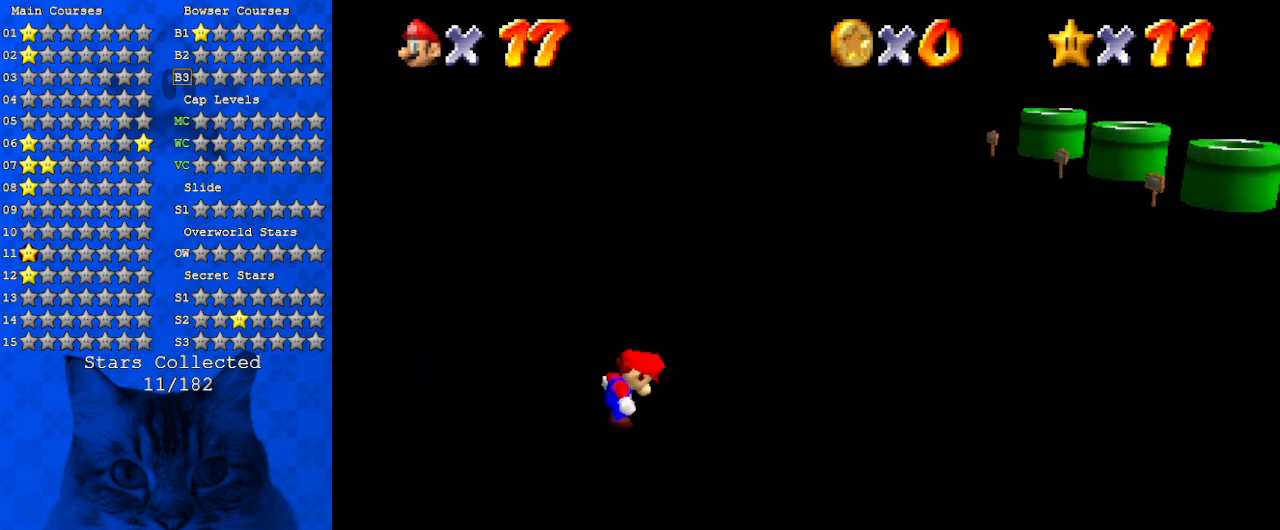
{"keys": [], "events": []}
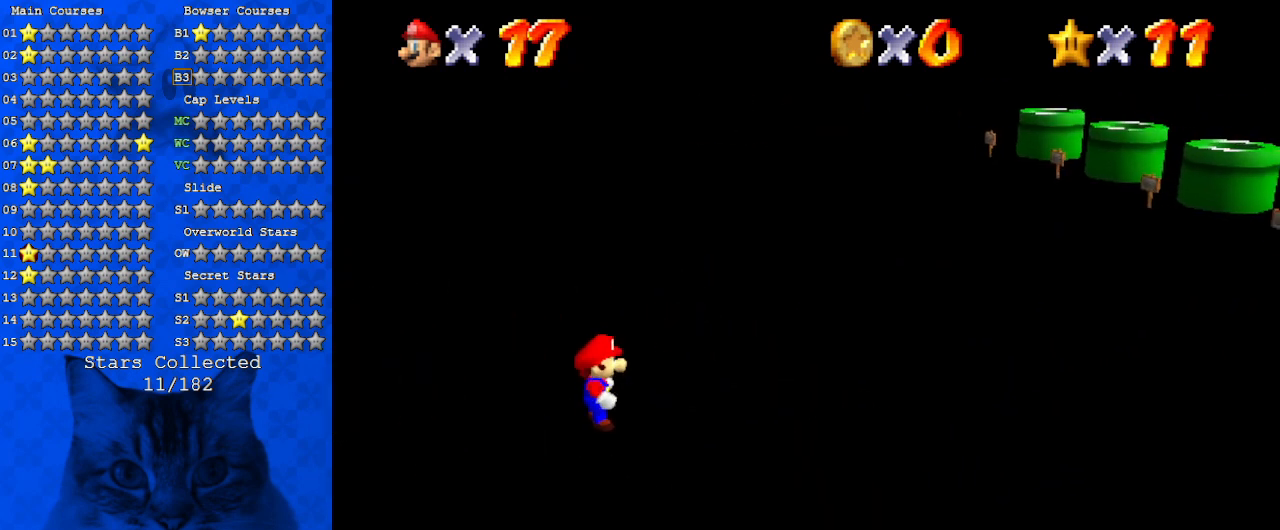
{"keys": [], "events": []}
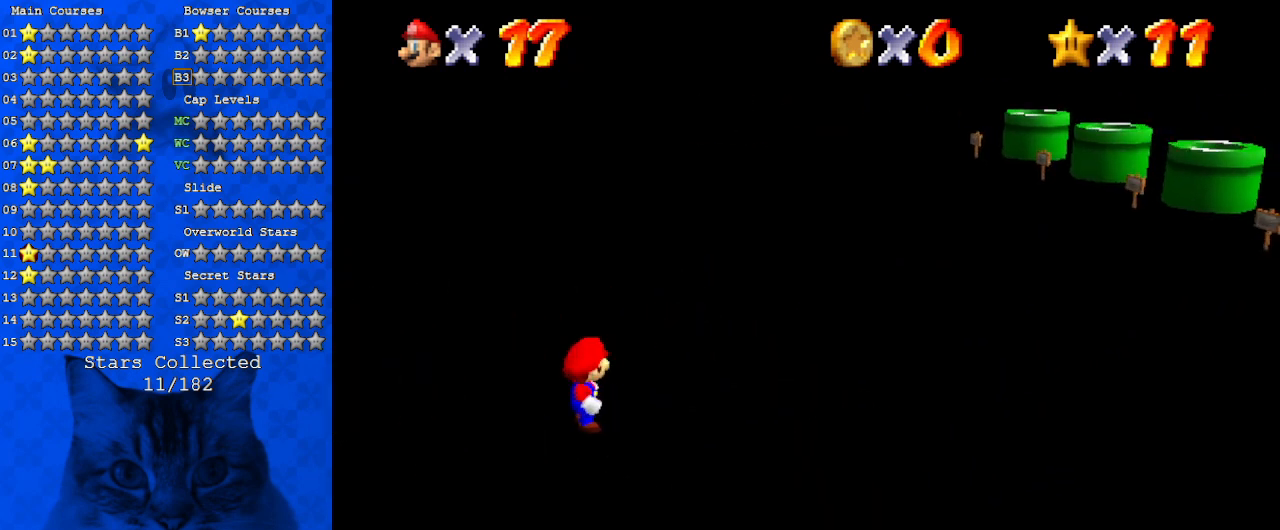
{"keys": [], "events": []}
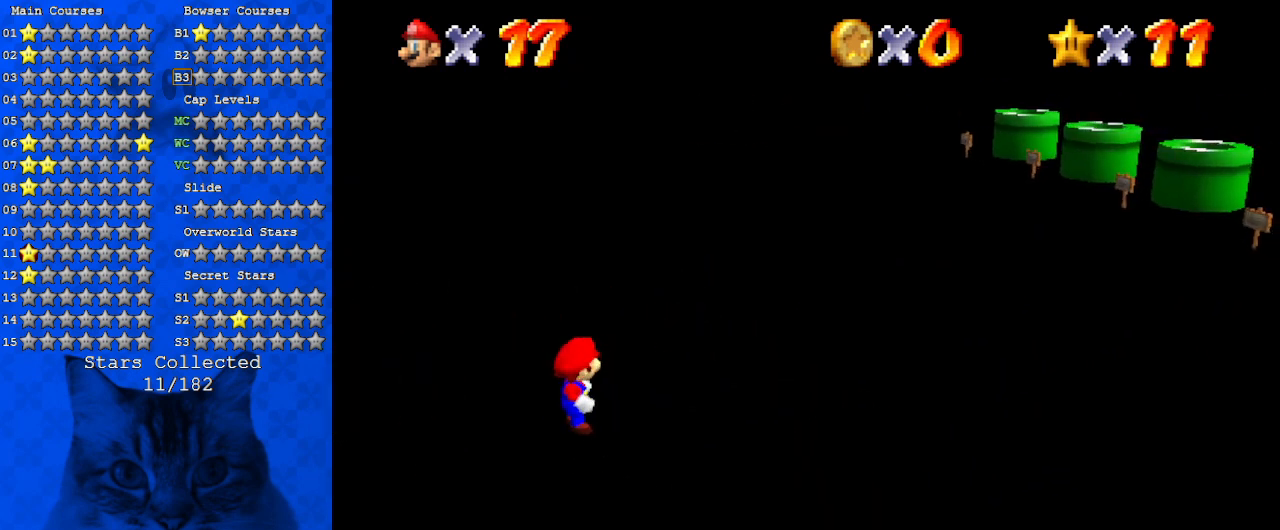
{"keys": [], "events": []}
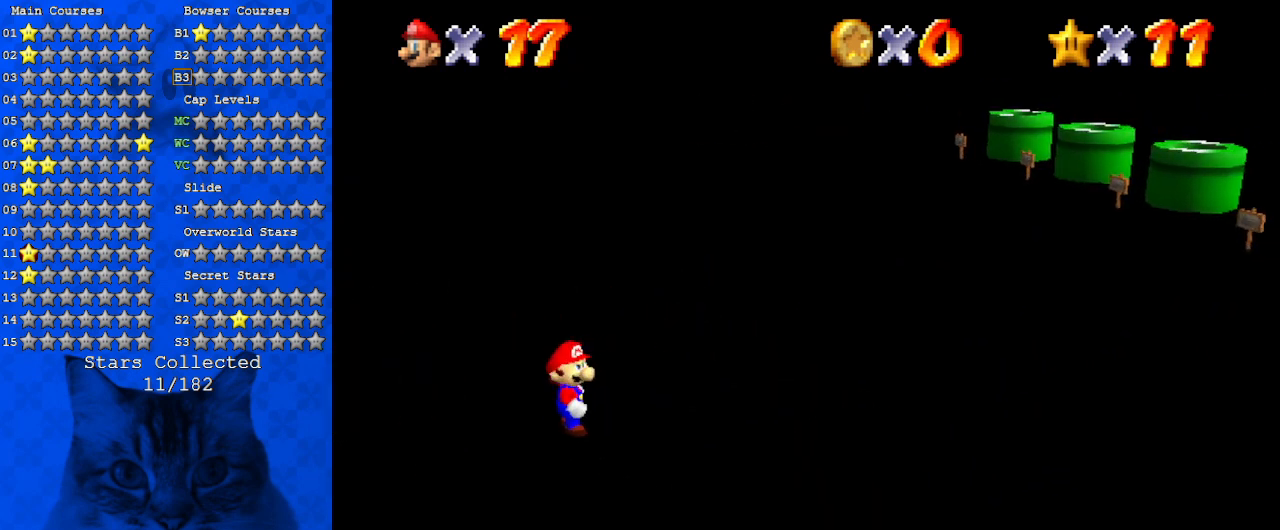
{"keys": [], "events": []}
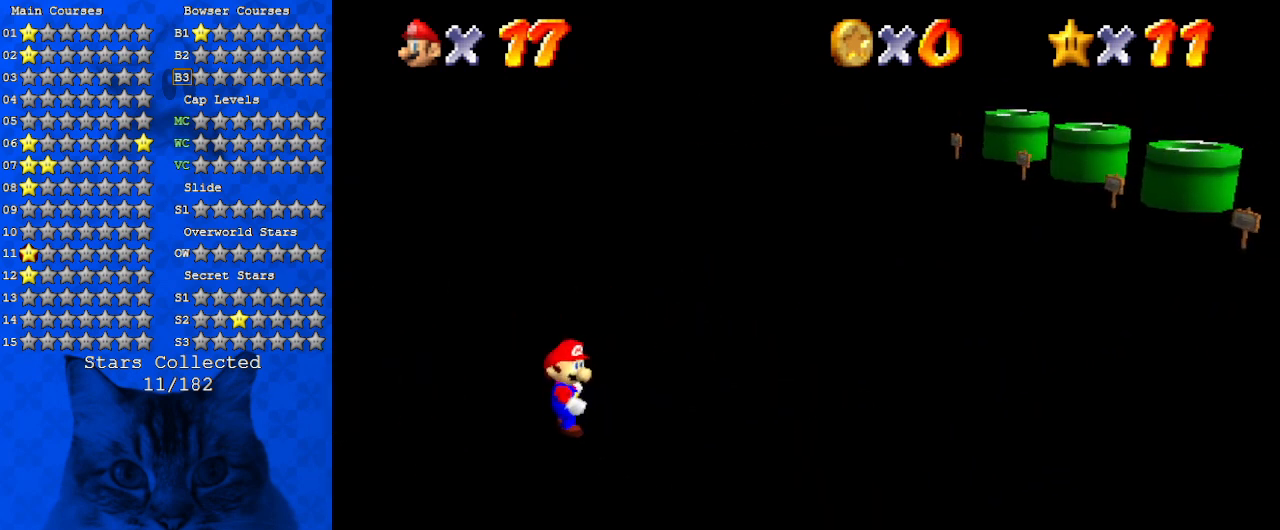
{"keys": [], "events": []}